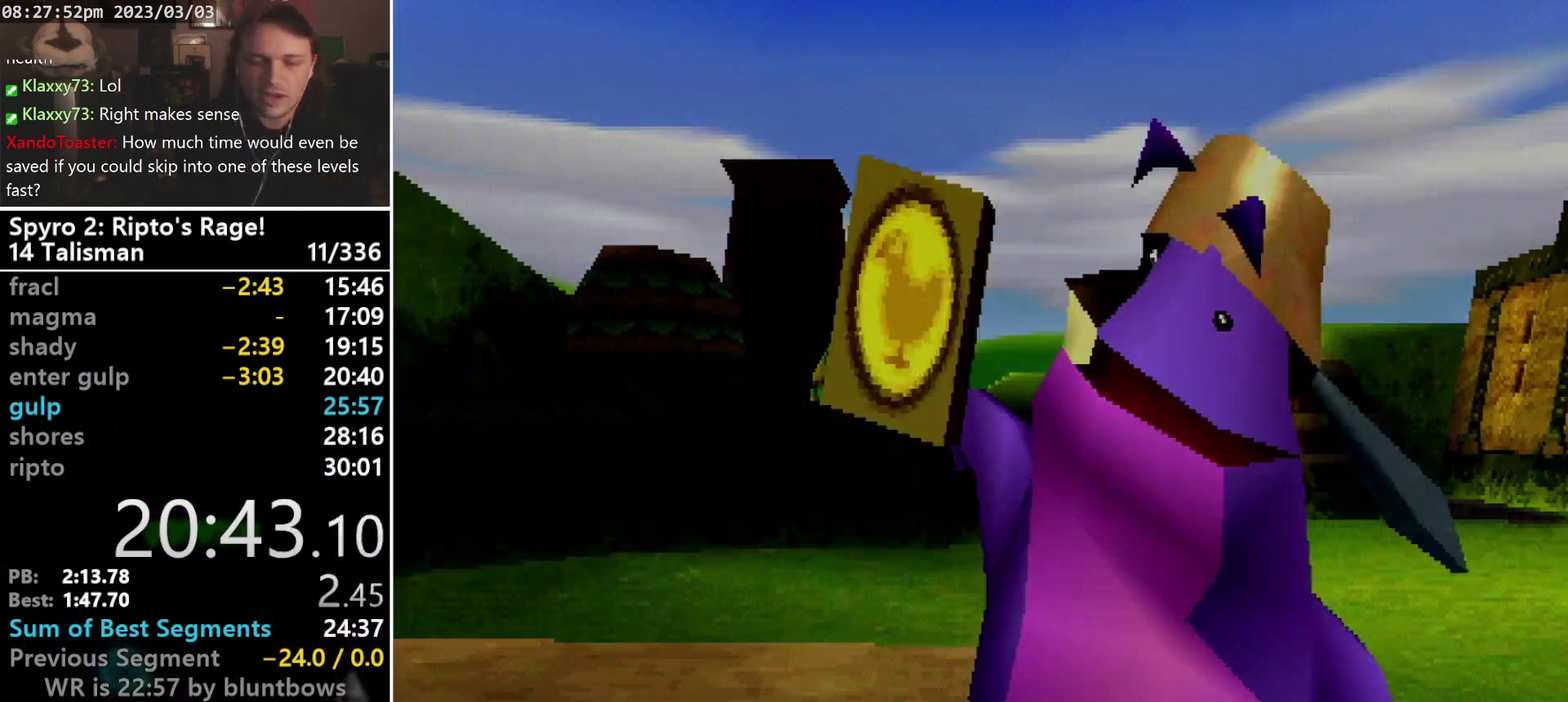
Gameplay with a controller (PlayStation layout); each line is a JSON object with the inputs held at the frame after it. "events" lists button and stick changes between this image and that frame as [ms after this image, input, new state], when the widget could be followed in between. Not read: CIRCLE L2 L3 R2 R3 SELECT right_stick.
{"buttons": ["DPAD_DOWN"], "left_stick": "center", "events": [[267, "DPAD_DOWN", "down"], [333, "CROSS", "down"], [400, "CROSS", "up"]]}
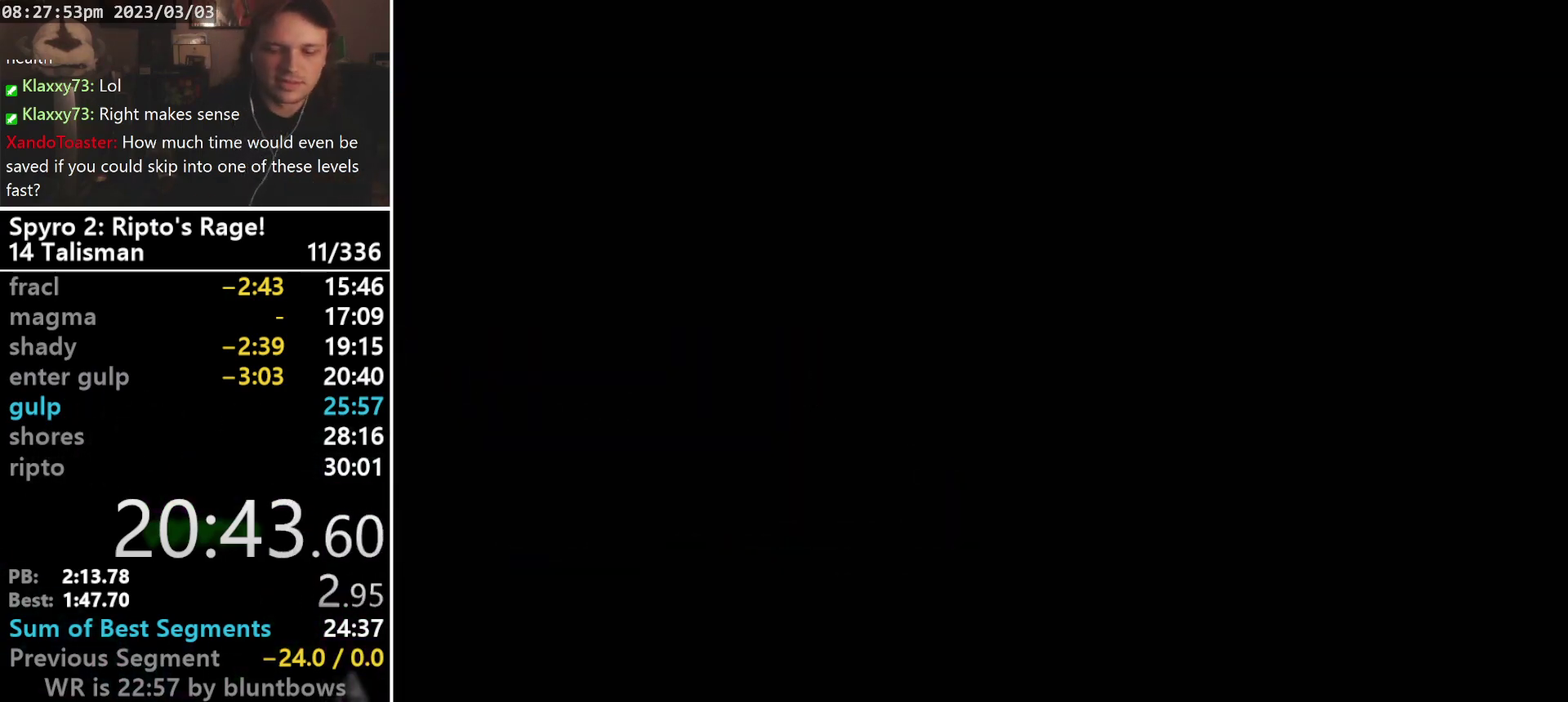
{"buttons": [], "left_stick": "center", "events": [[67, "DPAD_DOWN", "up"], [167, "CROSS", "down"], [300, "CROSS", "up"]]}
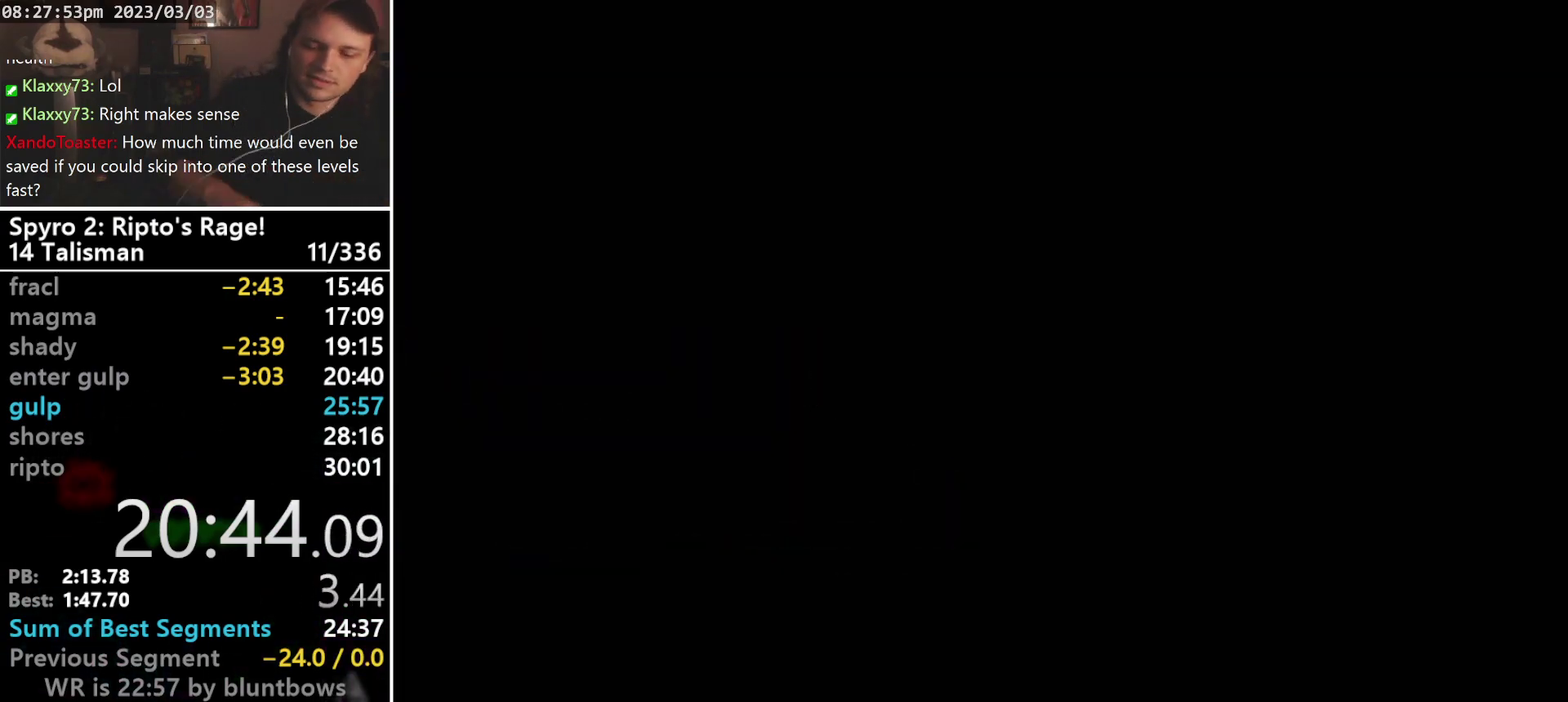
{"buttons": [], "left_stick": "center", "events": []}
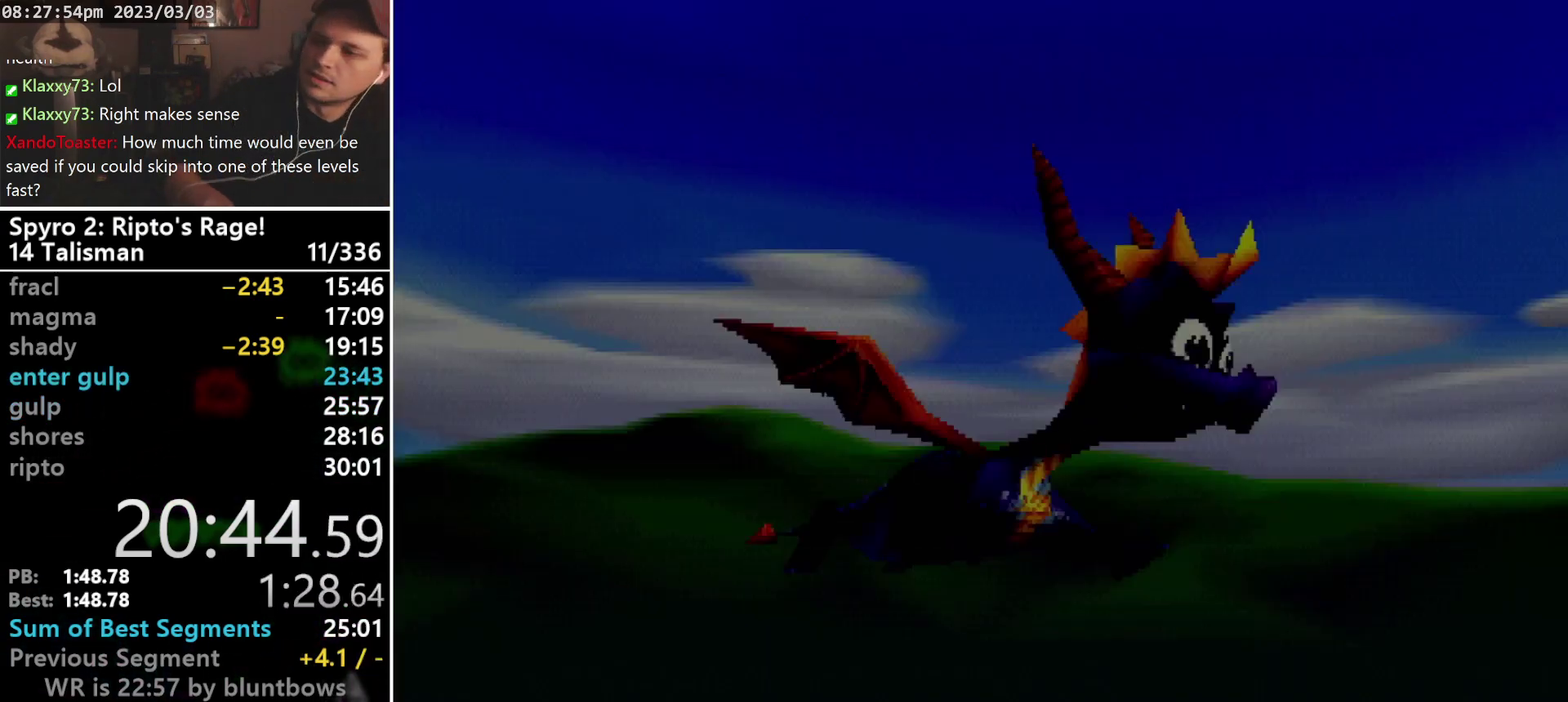
{"buttons": [], "left_stick": "center", "events": []}
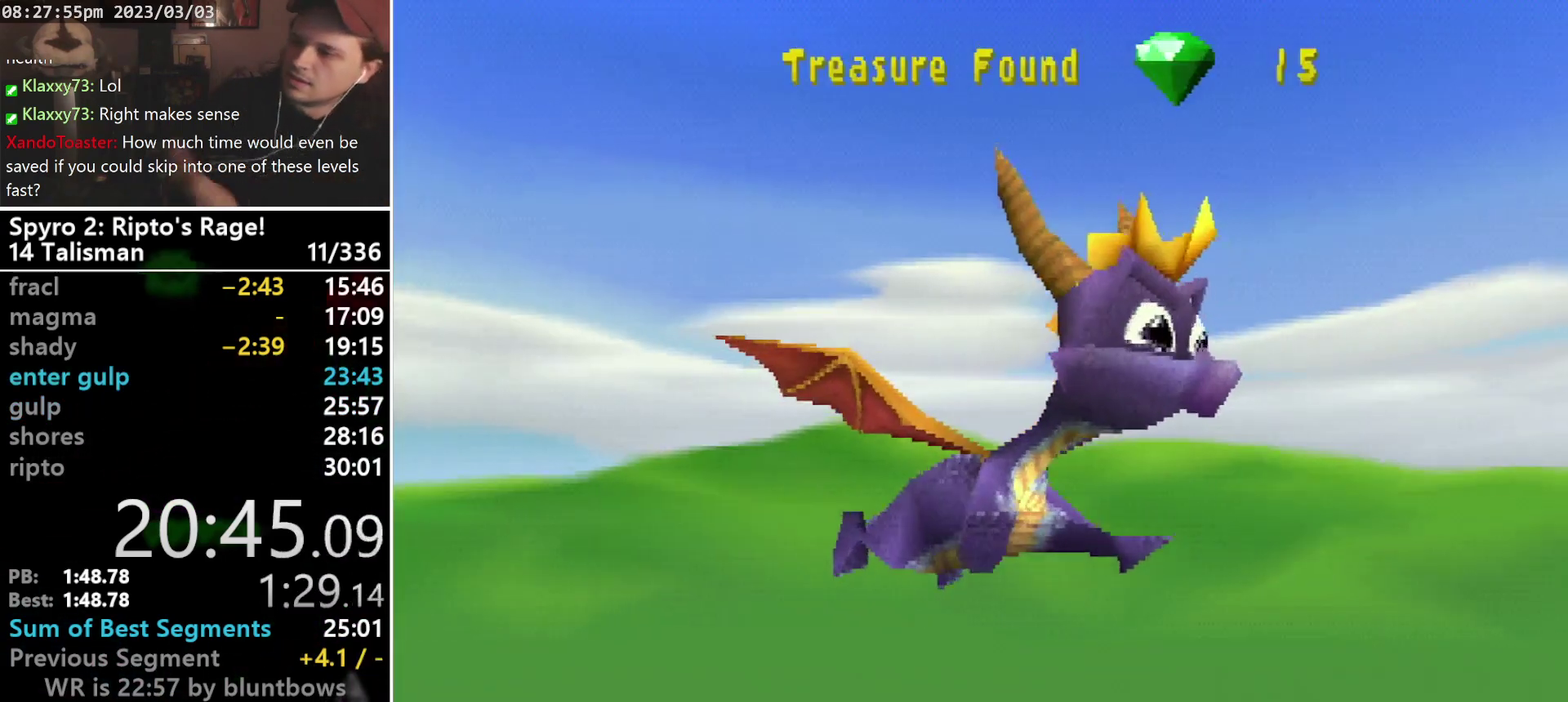
{"buttons": [], "left_stick": "center", "events": []}
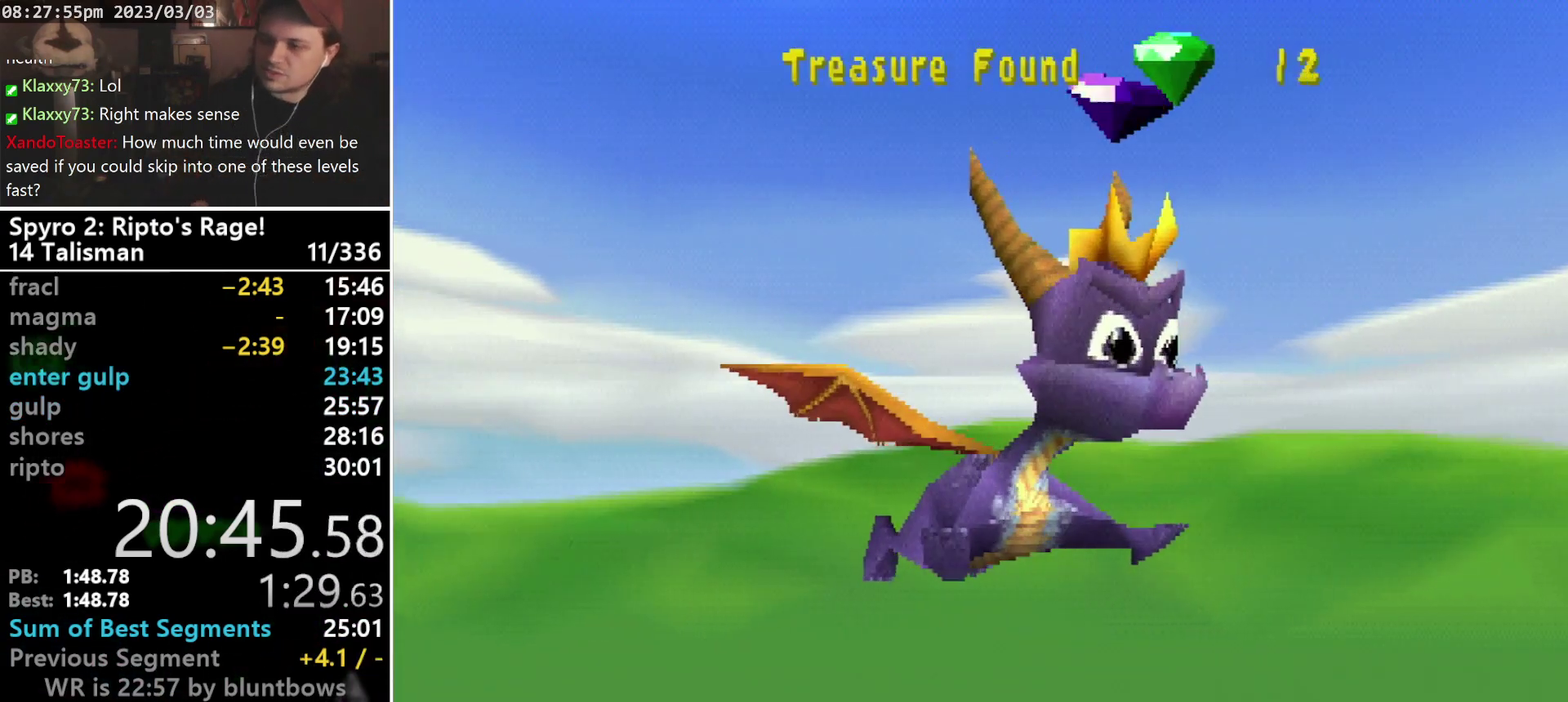
{"buttons": [], "left_stick": "center", "events": []}
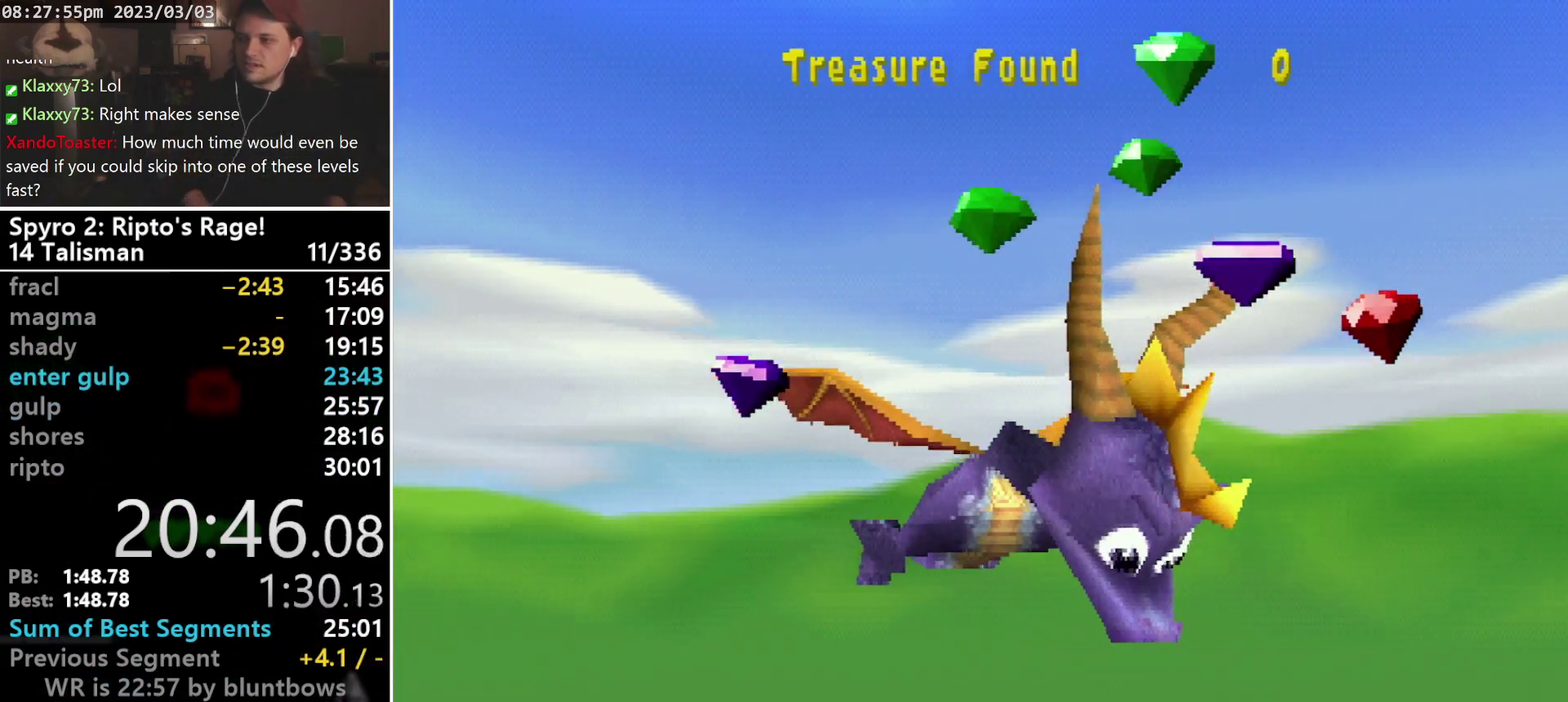
{"buttons": ["DPAD_RIGHT"], "left_stick": "center", "events": [[367, "DPAD_LEFT", "down"], [433, "DPAD_LEFT", "up"], [433, "DPAD_UP", "down"], [500, "DPAD_RIGHT", "down"], [500, "DPAD_UP", "up"]]}
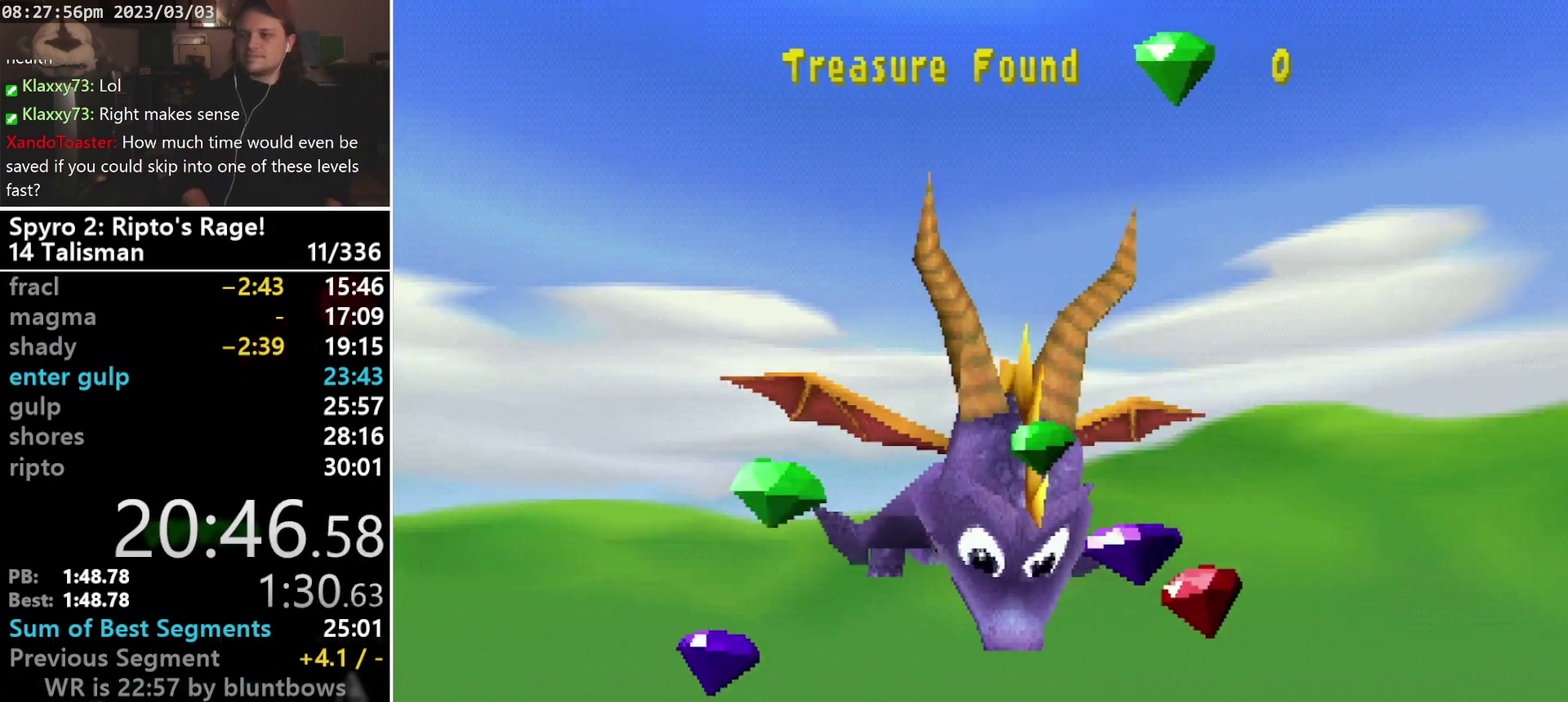
{"buttons": ["SQUARE"], "left_stick": "center", "events": [[67, "DPAD_RIGHT", "up"], [300, "START", "down"], [400, "SQUARE", "down"], [433, "START", "up"]]}
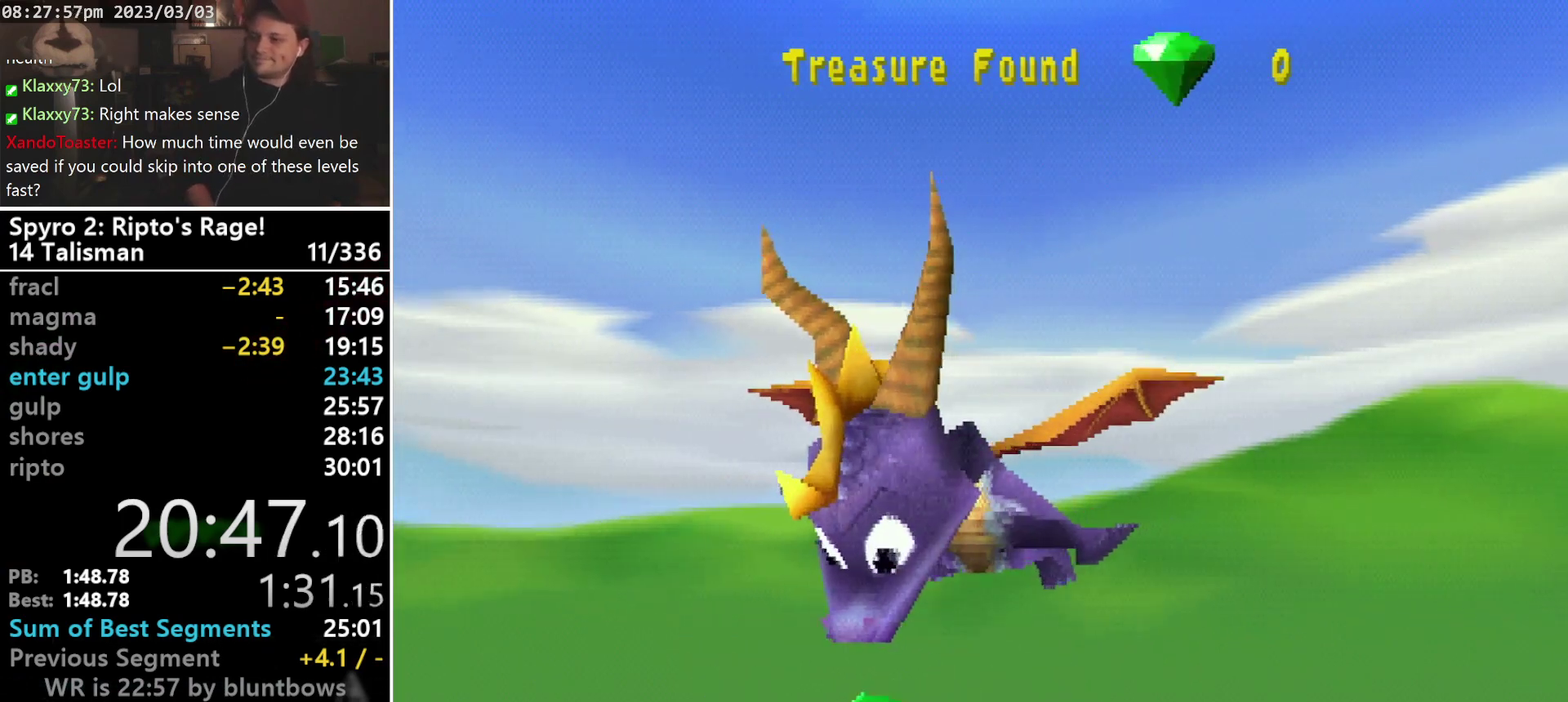
{"buttons": [], "left_stick": "center", "events": [[33, "SQUARE", "up"]]}
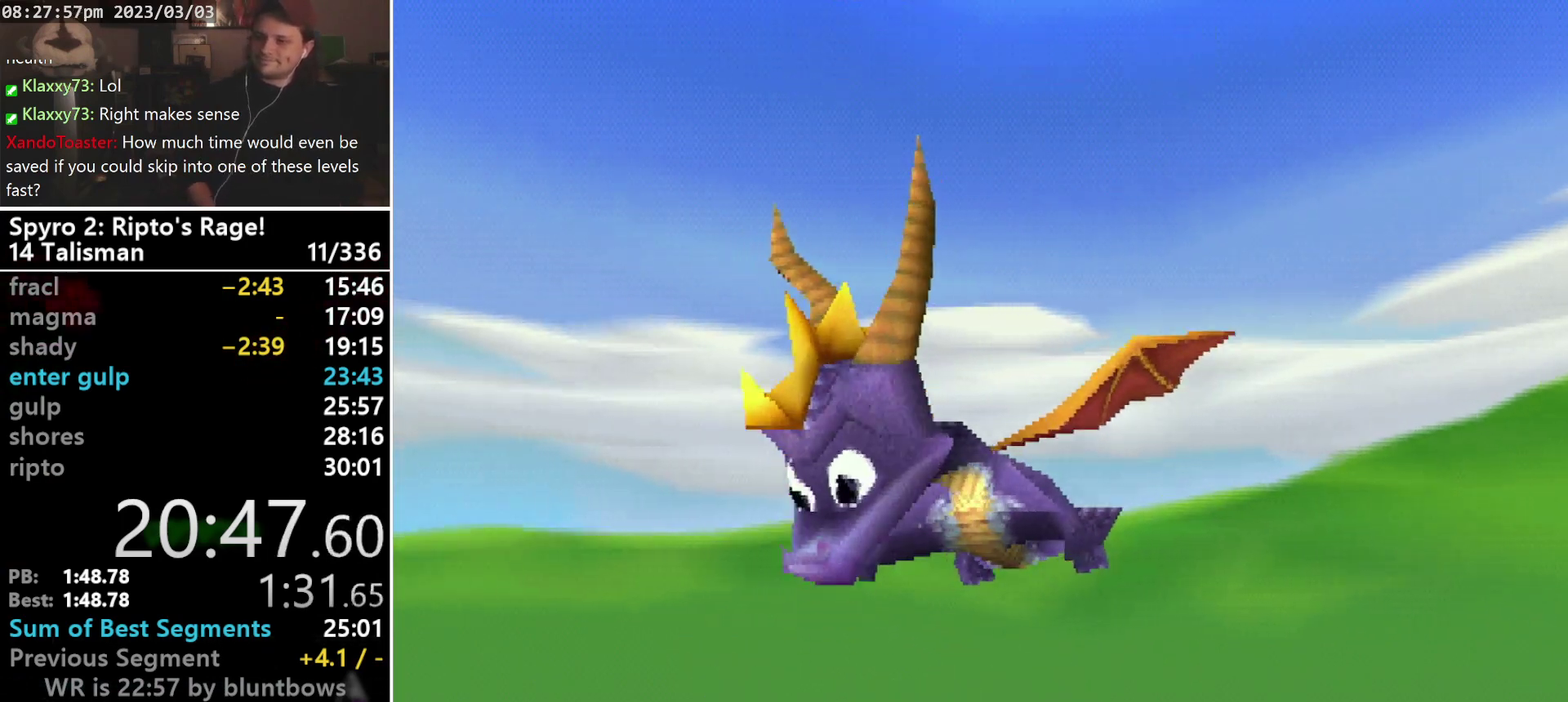
{"buttons": [], "left_stick": "center", "events": [[33, "START", "down"], [133, "START", "up"]]}
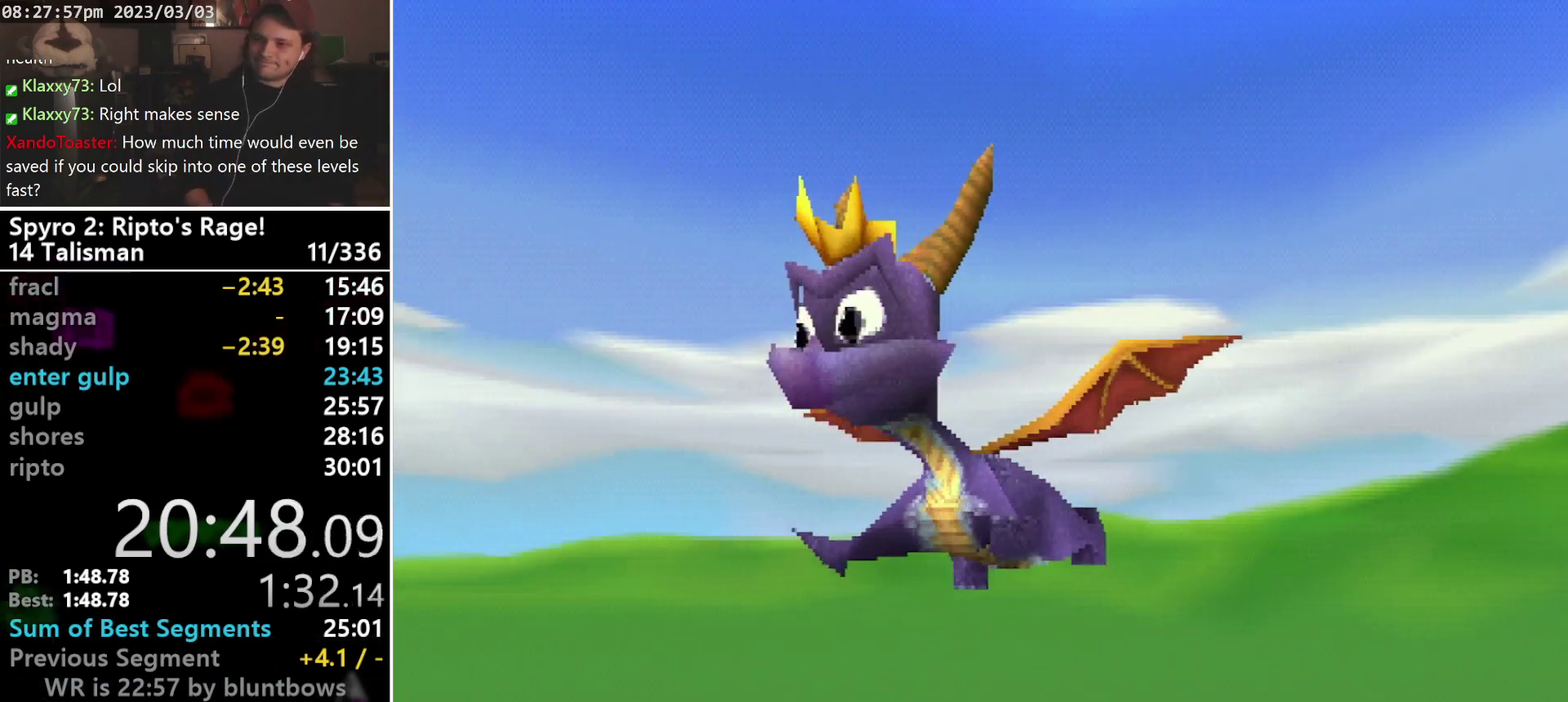
{"buttons": [], "left_stick": "center", "events": [[133, "DPAD_DOWN", "down"], [267, "DPAD_DOWN", "up"]]}
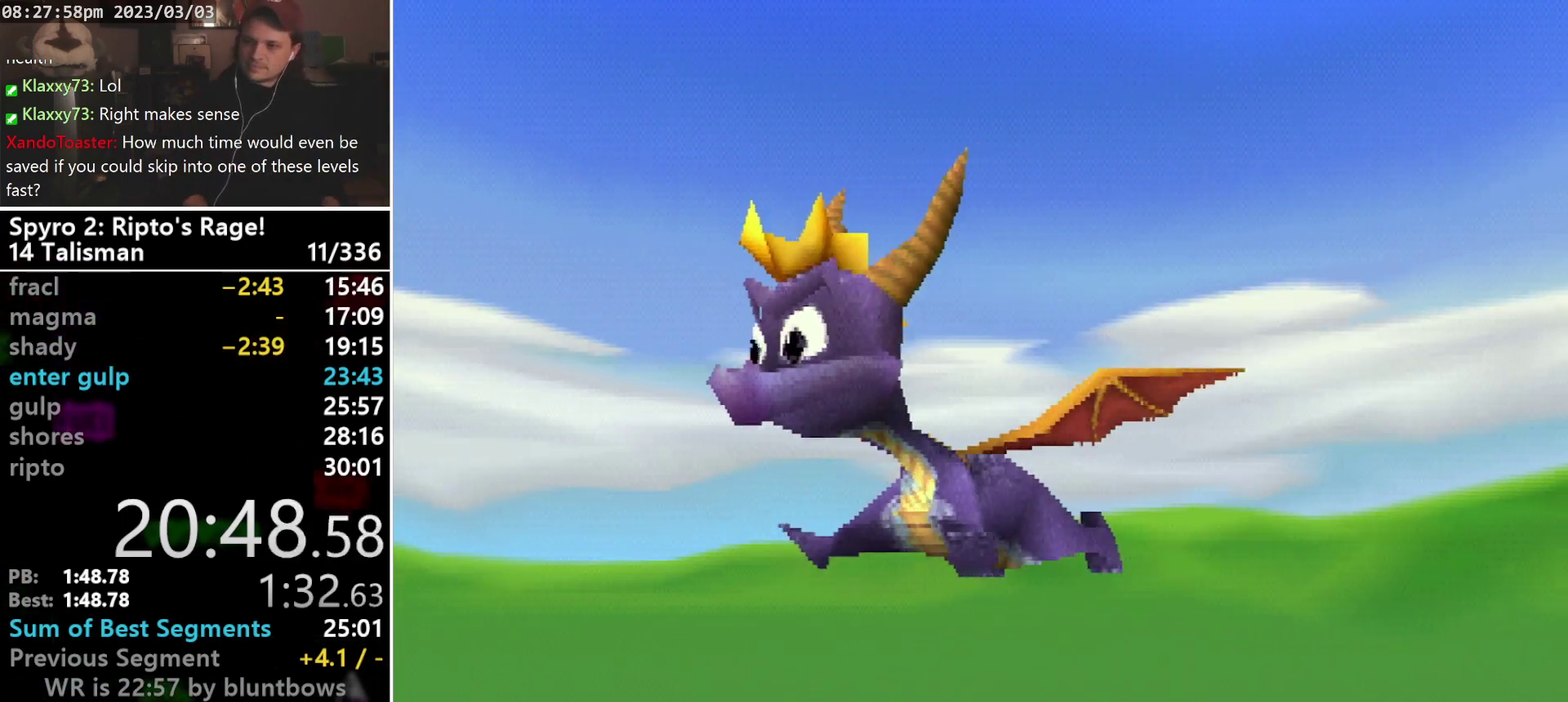
{"buttons": ["SQUARE"], "left_stick": "center", "events": [[467, "SQUARE", "down"]]}
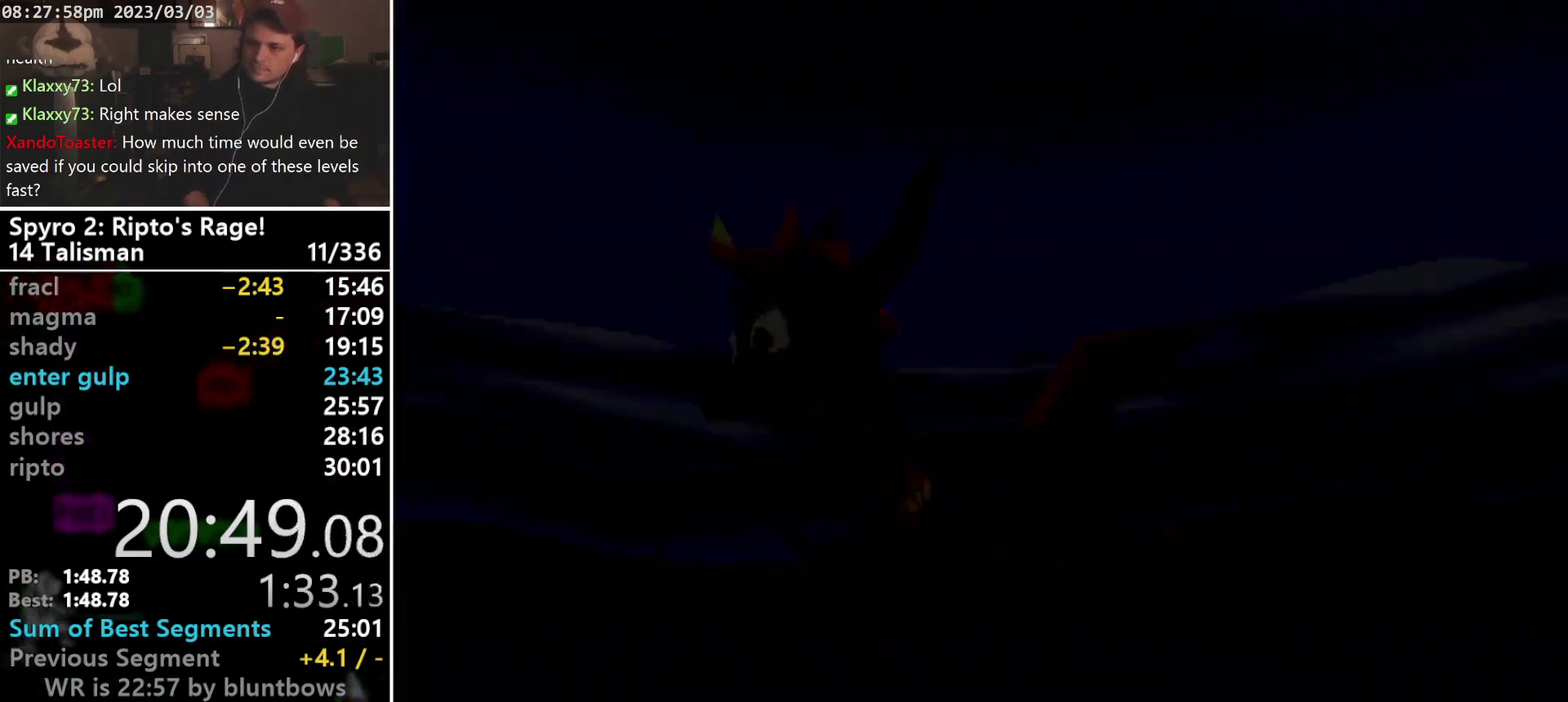
{"buttons": [], "left_stick": "center", "events": [[33, "CROSS", "down"], [33, "SQUARE", "up"], [133, "CROSS", "up"]]}
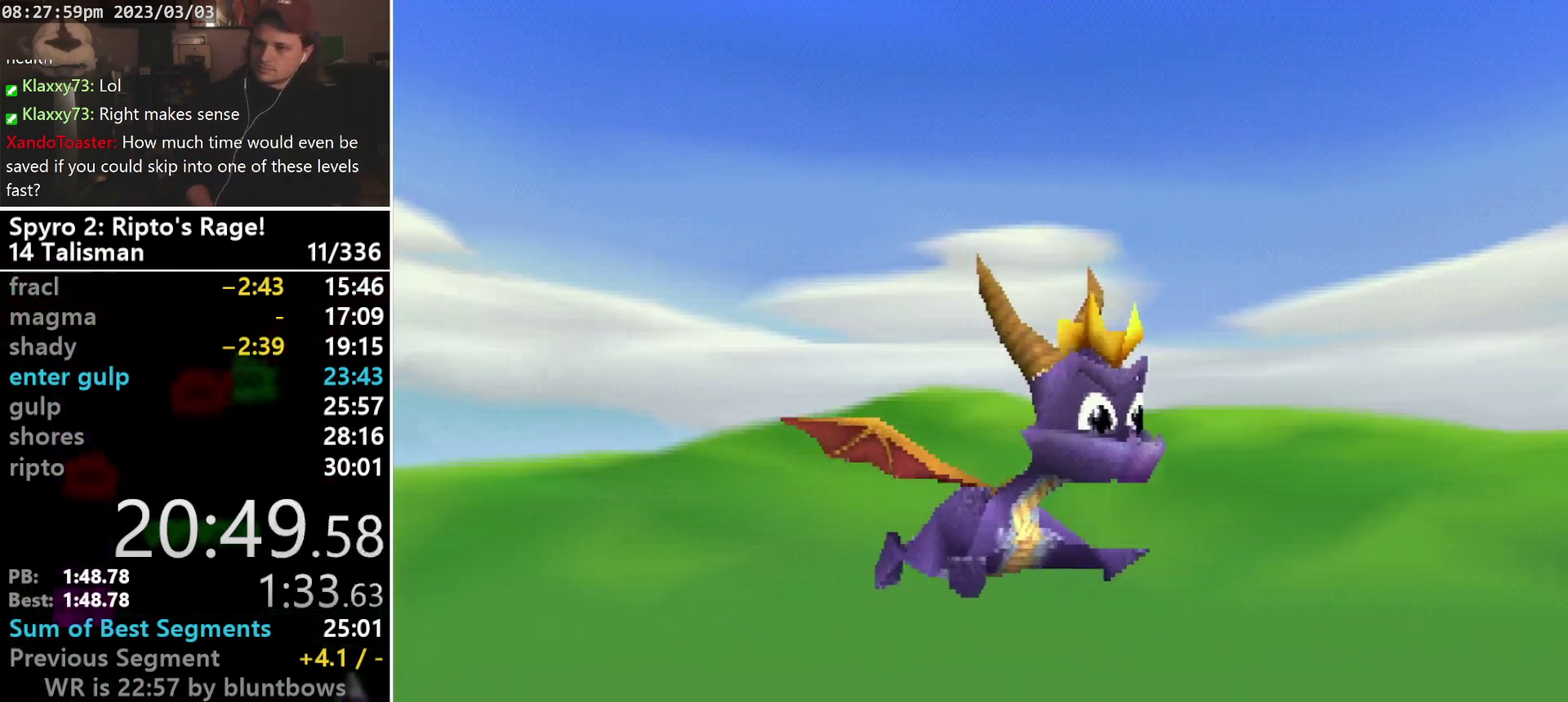
{"buttons": [], "left_stick": "center", "events": []}
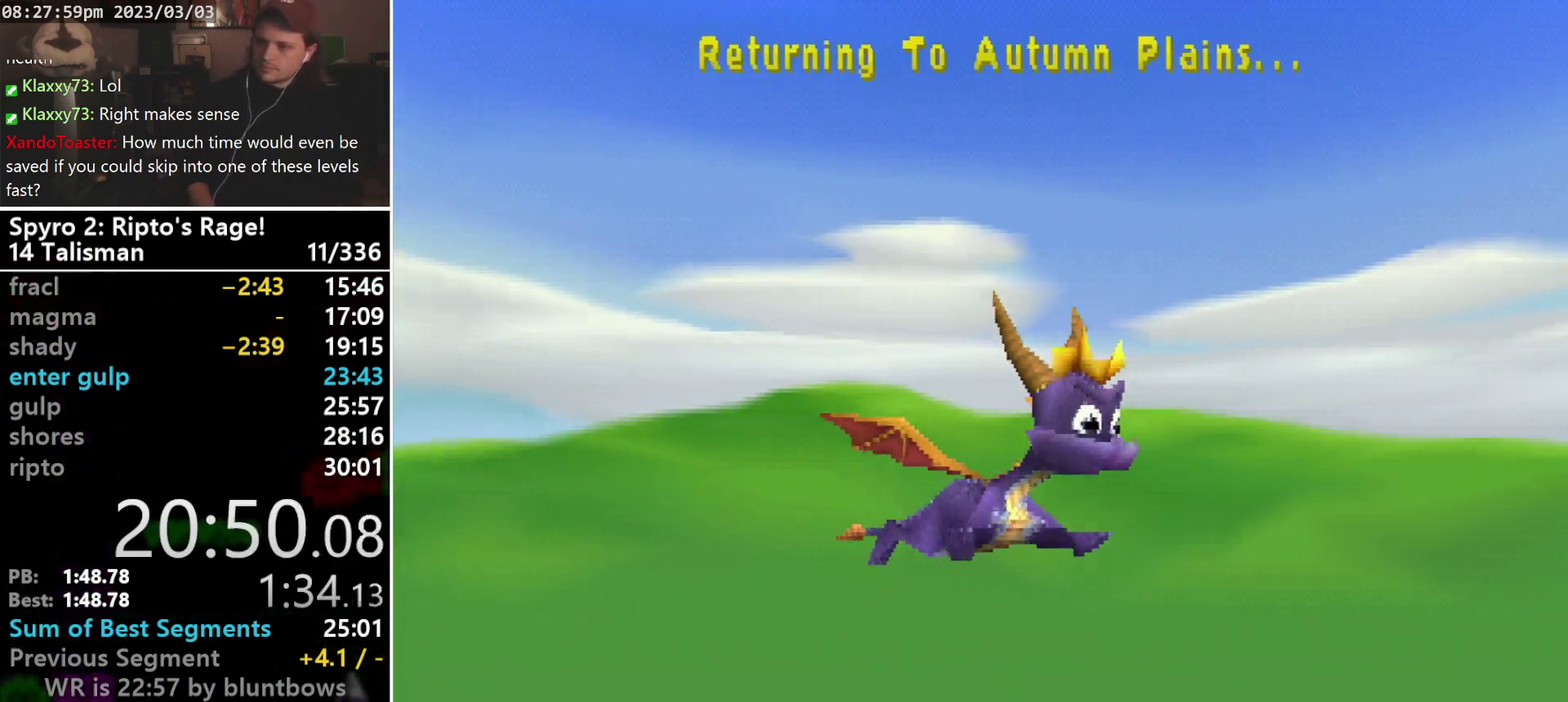
{"buttons": [], "left_stick": "center", "events": [[200, "DPAD_UP", "down"], [333, "DPAD_UP", "up"]]}
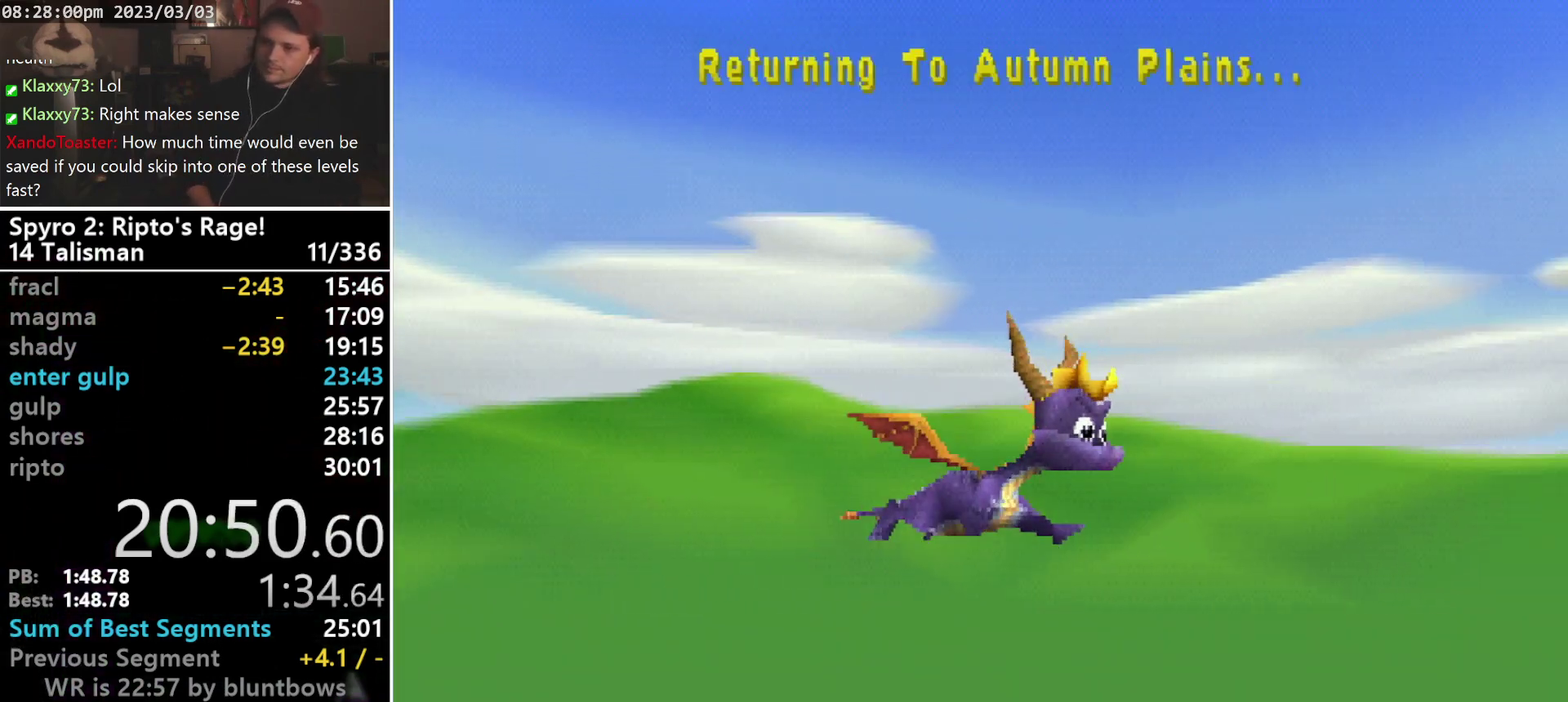
{"buttons": [], "left_stick": "center", "events": [[67, "DPAD_DOWN", "down"], [200, "DPAD_DOWN", "up"]]}
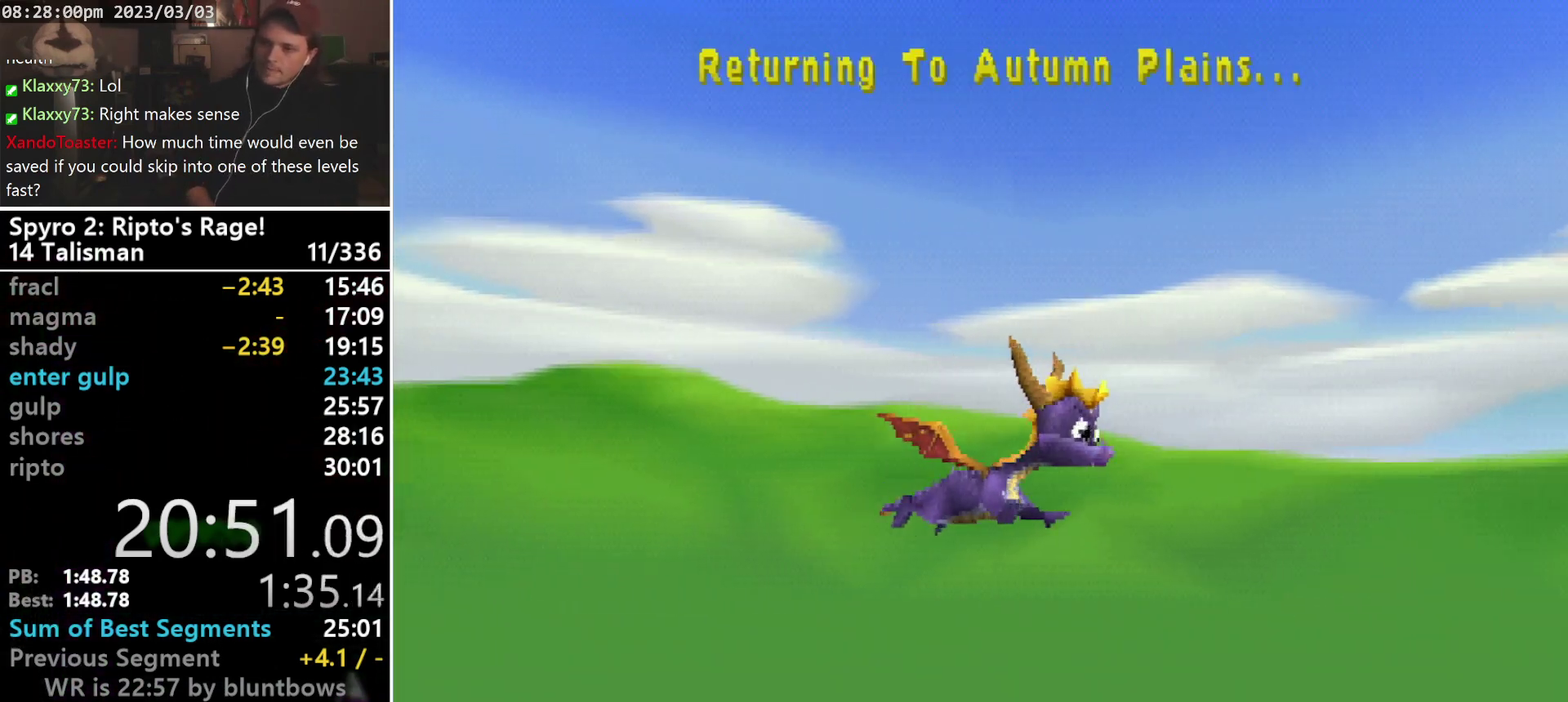
{"buttons": [], "left_stick": "center", "events": [[233, "DPAD_DOWN", "down"], [333, "DPAD_RIGHT", "down"], [367, "DPAD_DOWN", "up"], [400, "DPAD_RIGHT", "up"]]}
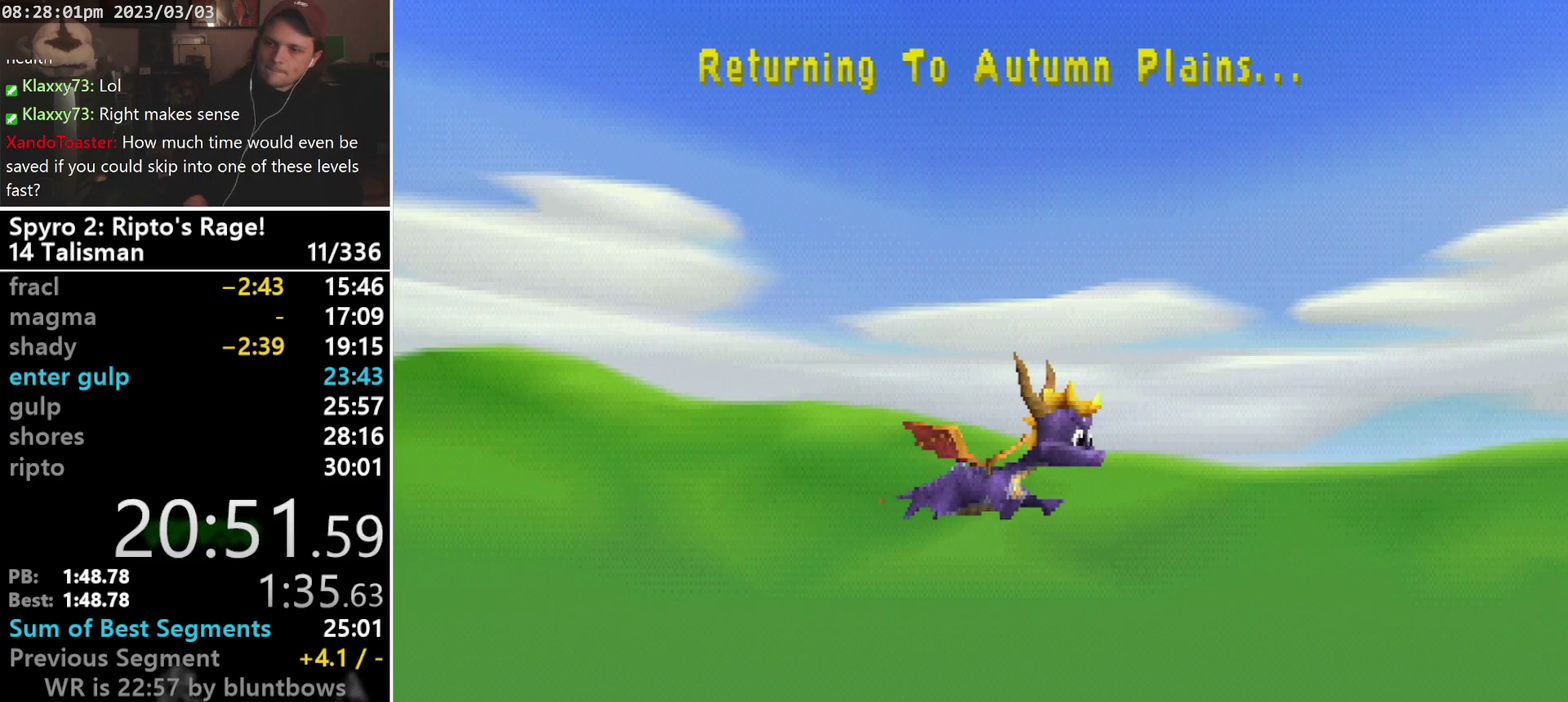
{"buttons": [], "left_stick": "center", "events": [[300, "TRIANGLE", "down"], [400, "TRIANGLE", "up"]]}
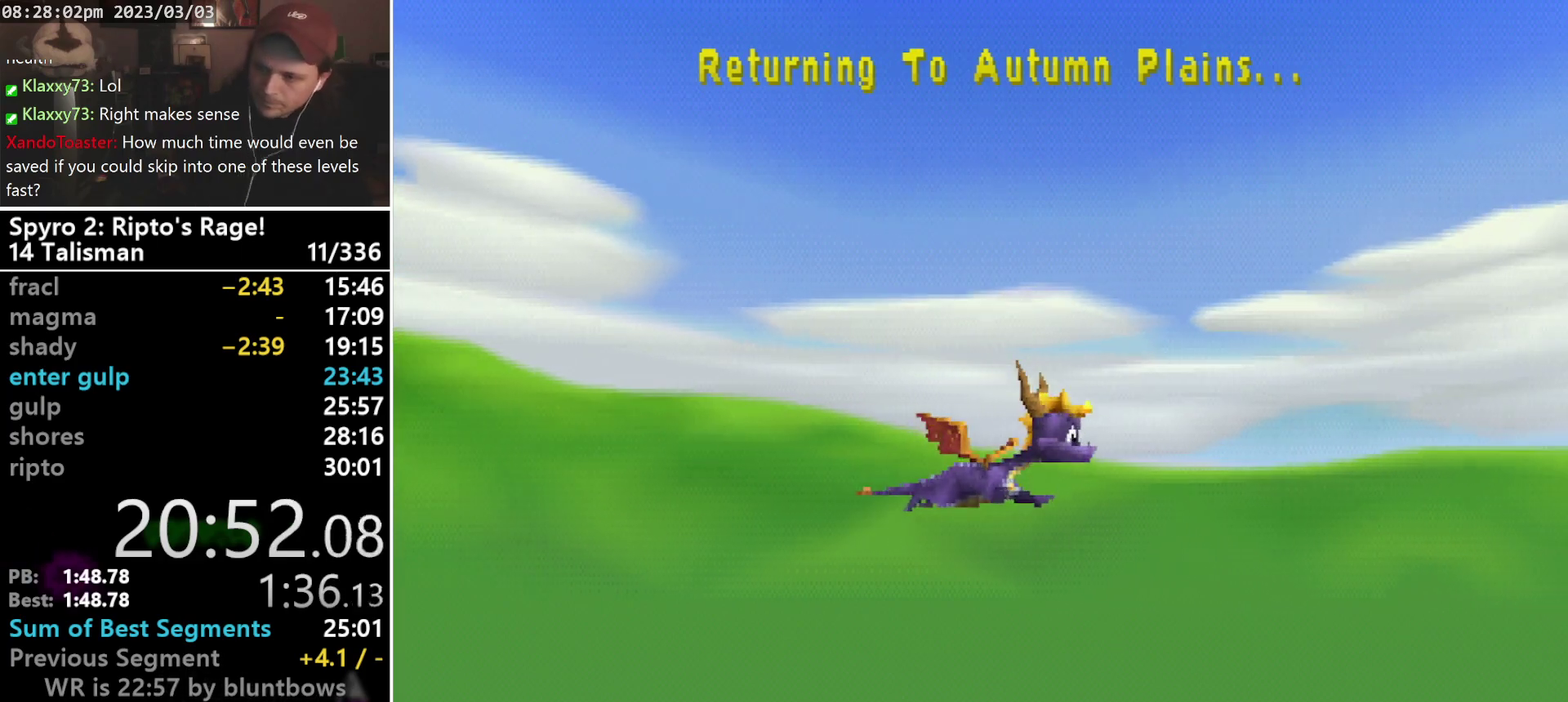
{"buttons": [], "left_stick": "center", "events": []}